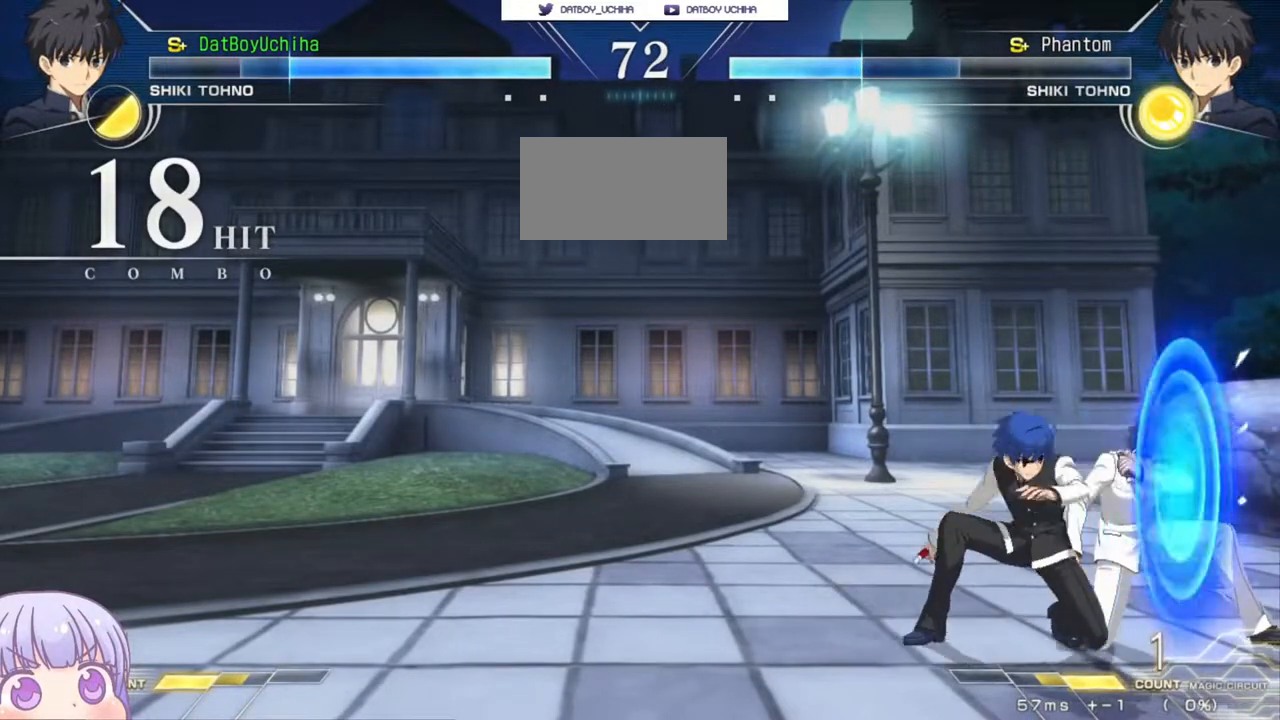
Gameplay with a controller (arcade stick); each line is a JSON object with the inputs held at the frame after it. "events" lists button and stick changes between this image and that frame as [ms after this image, input, new state], when the widget could be followed in between. Not read: L3 R3.
{"buttons": ["SQUARE"], "left_stick": "right", "events": [[250, "left_stick", "center"], [350, "left_stick", "right"], [367, "CIRCLE", "down"], [417, "CIRCLE", "up"], [500, "SQUARE", "down"]]}
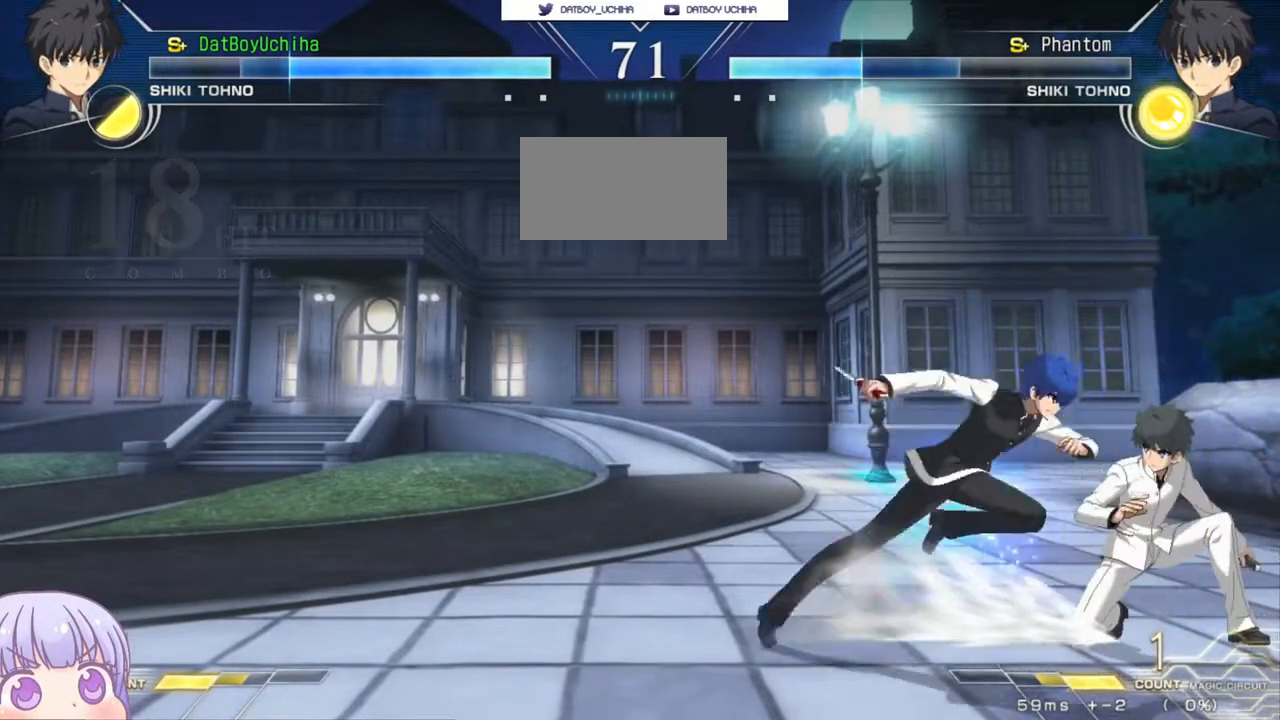
{"buttons": [], "left_stick": "center", "events": [[17, "CROSS", "down"], [50, "CROSS", "up"], [50, "SQUARE", "up"], [167, "left_stick", "center"], [333, "CROSS", "down"], [367, "SQUARE", "down"], [383, "TRIANGLE", "down"], [433, "CROSS", "up"], [467, "SQUARE", "up"], [483, "TRIANGLE", "up"]]}
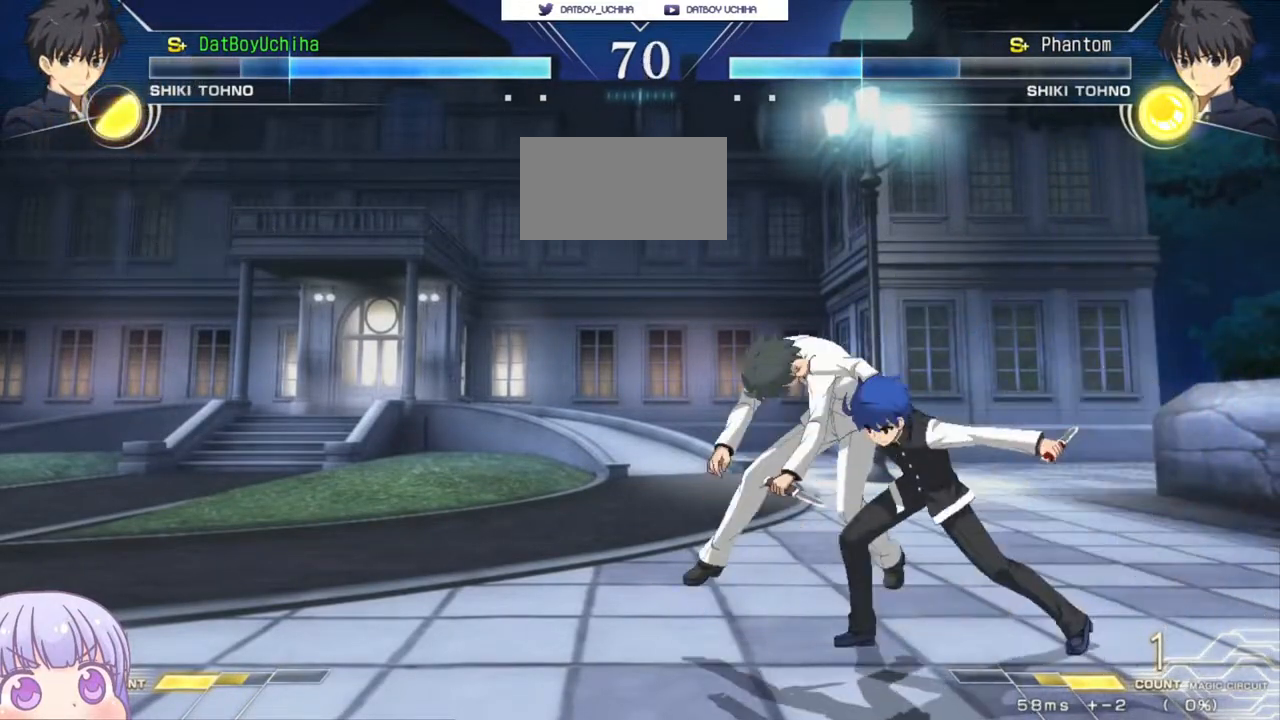
{"buttons": [], "left_stick": "center", "events": [[50, "CROSS", "down"], [100, "SQUARE", "down"], [117, "TRIANGLE", "down"], [150, "CROSS", "up"], [183, "SQUARE", "up"], [183, "TRIANGLE", "up"], [250, "CROSS", "down"], [283, "SQUARE", "down"], [317, "TRIANGLE", "down"], [350, "CROSS", "up"], [350, "TRIANGLE", "up"], [367, "SQUARE", "up"]]}
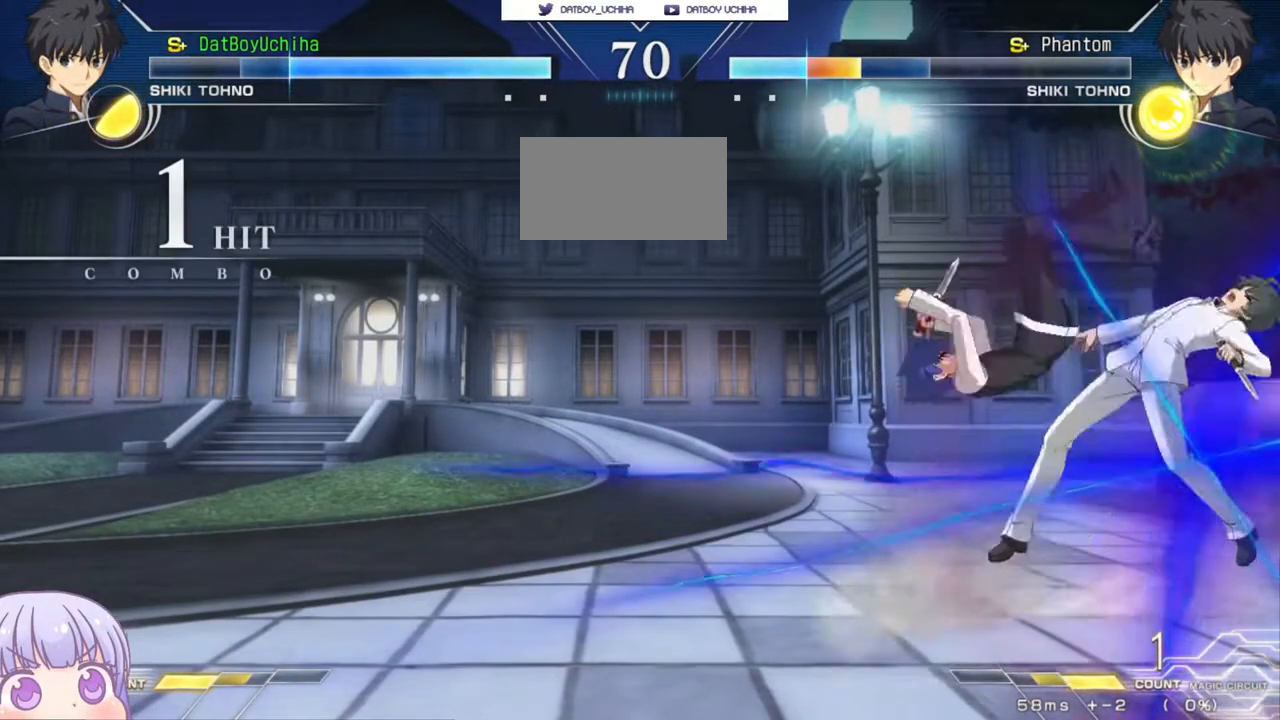
{"buttons": [], "left_stick": "center", "events": [[283, "left_stick", "up-right"], [483, "left_stick", "center"]]}
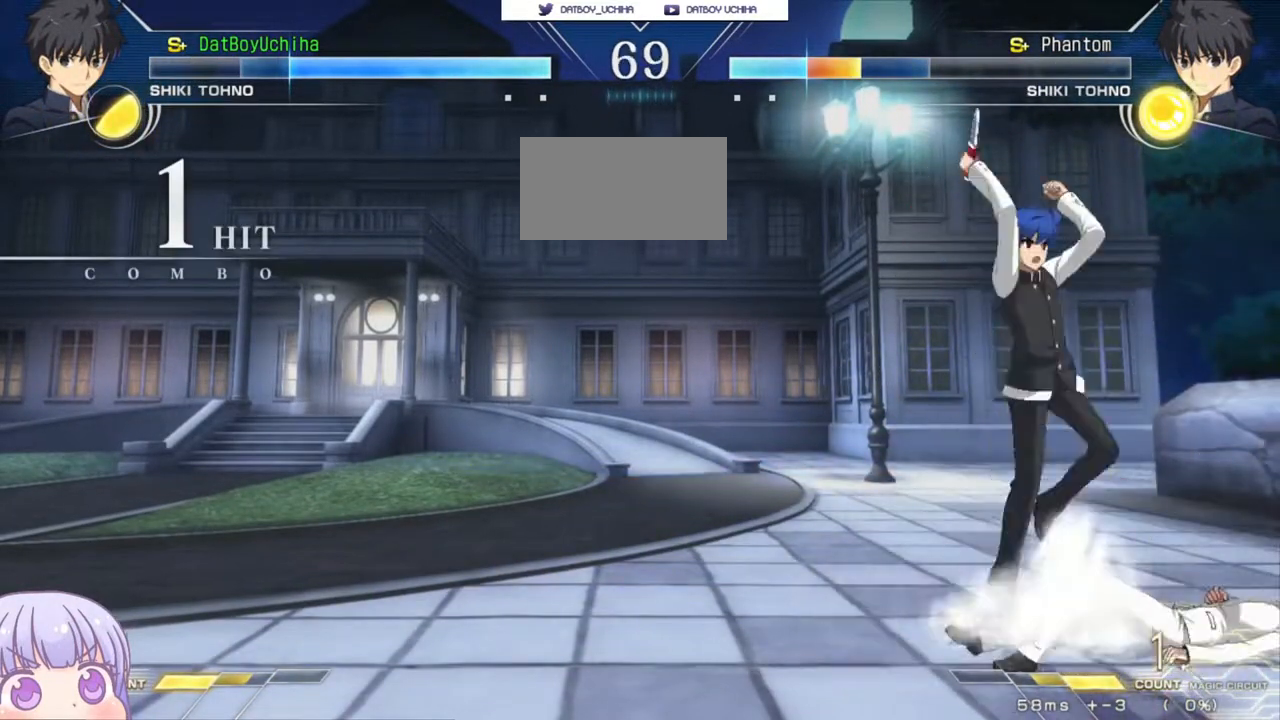
{"buttons": [], "left_stick": "down-left", "events": [[83, "left_stick", "down-left"]]}
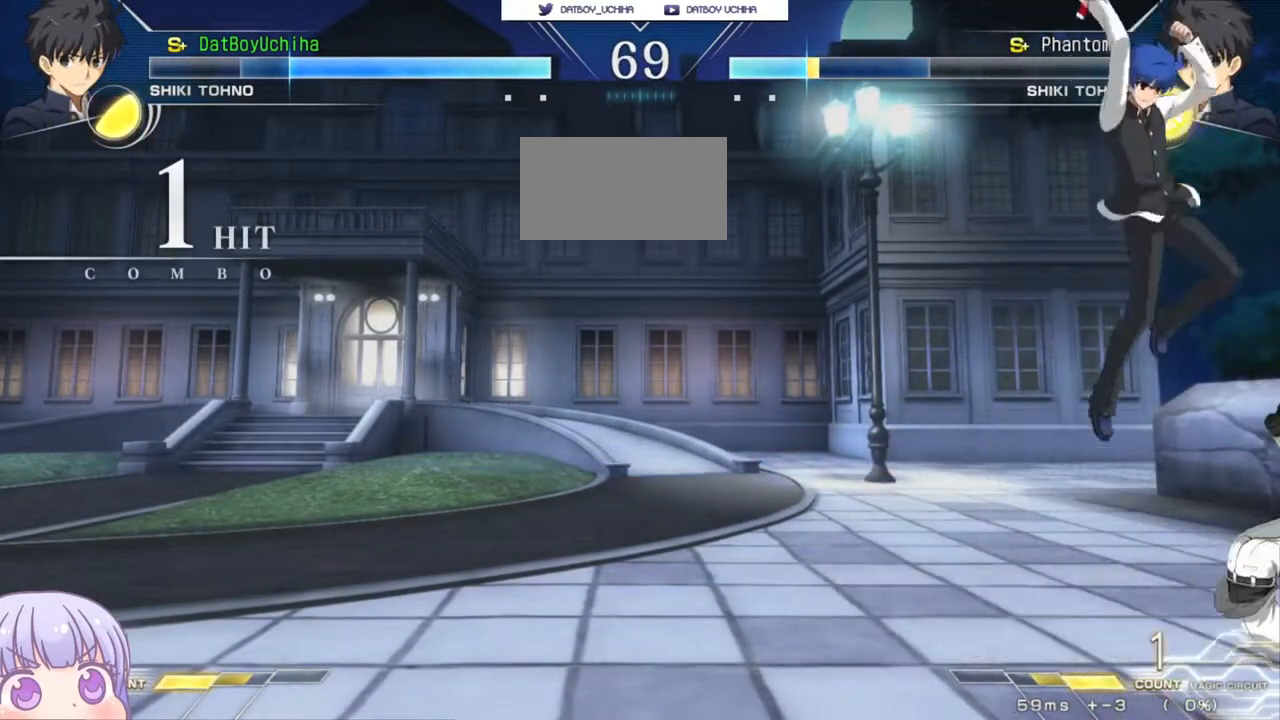
{"buttons": [], "left_stick": "down-left", "events": [[117, "SQUARE", "down"], [200, "SQUARE", "up"], [417, "R1", "down"], [467, "R1", "up"]]}
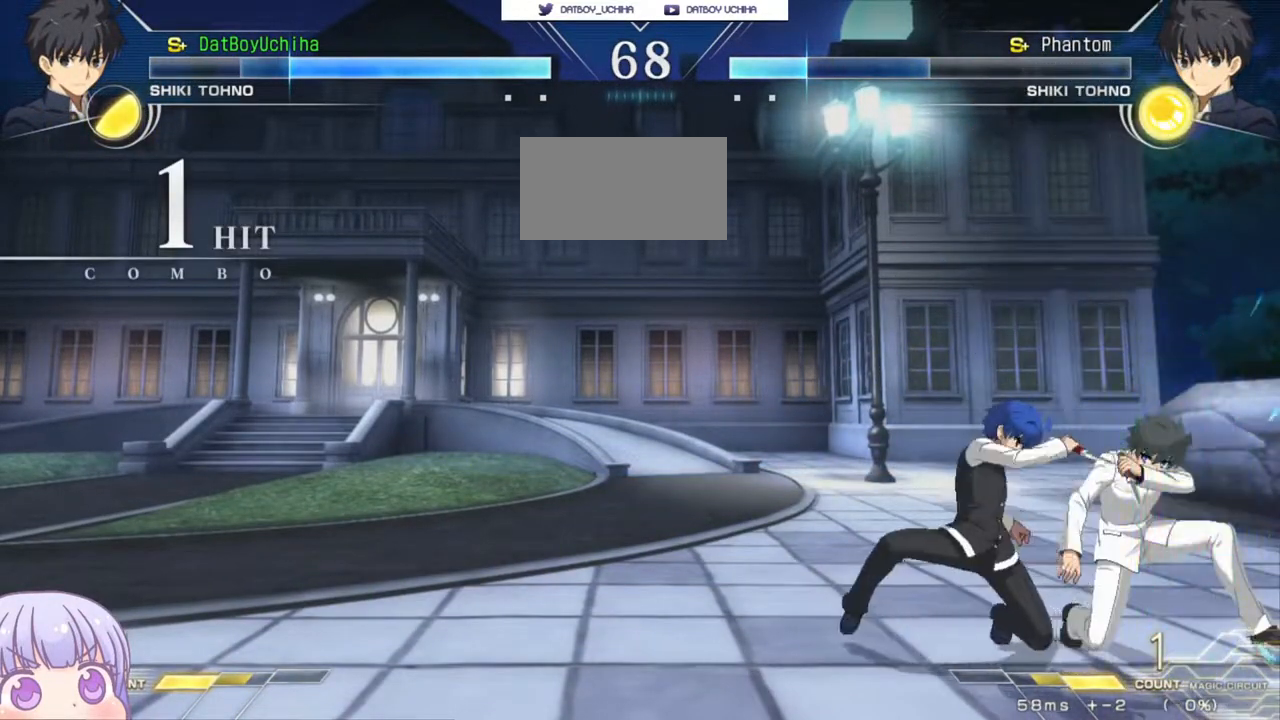
{"buttons": [], "left_stick": "center", "events": [[83, "left_stick", "center"], [300, "TRIANGLE", "down"], [350, "TRIANGLE", "up"]]}
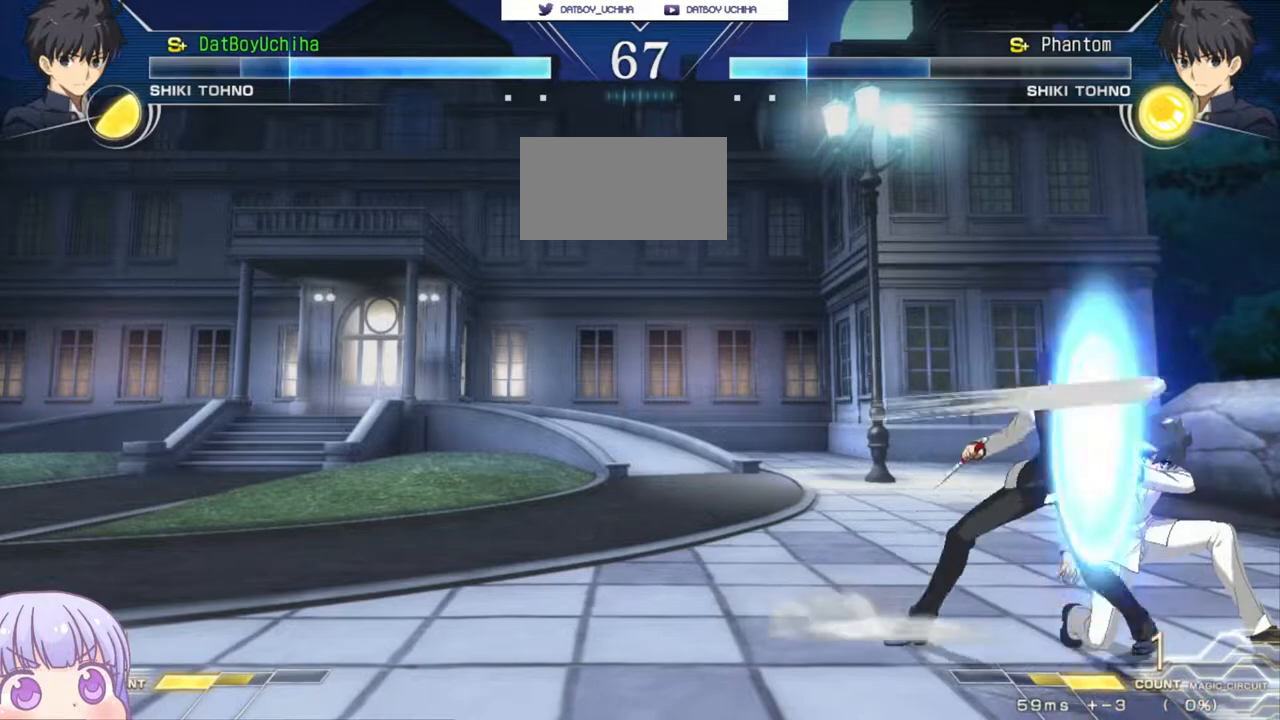
{"buttons": [], "left_stick": "center", "events": [[333, "left_stick", "down"], [383, "TRIANGLE", "down"], [417, "TRIANGLE", "up"], [433, "left_stick", "center"]]}
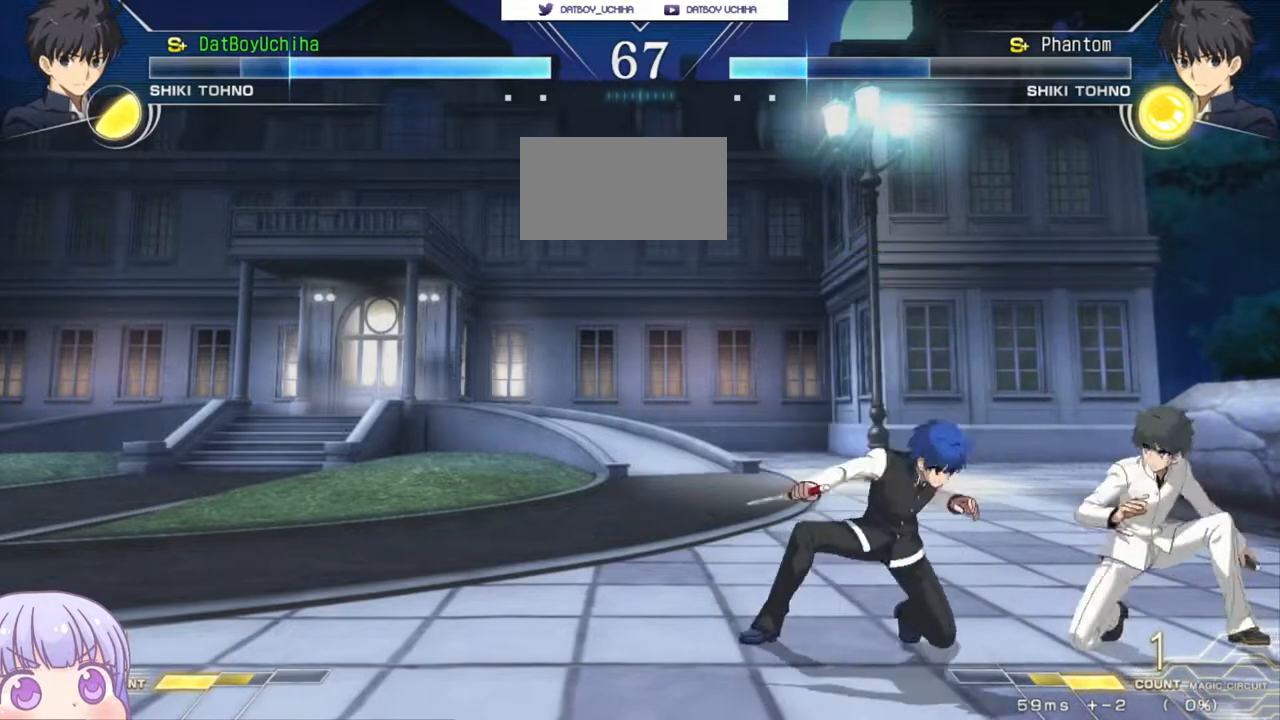
{"buttons": [], "left_stick": "center", "events": [[317, "left_stick", "down"], [400, "left_stick", "left"], [450, "SQUARE", "down"], [450, "left_stick", "center"], [500, "SQUARE", "up"]]}
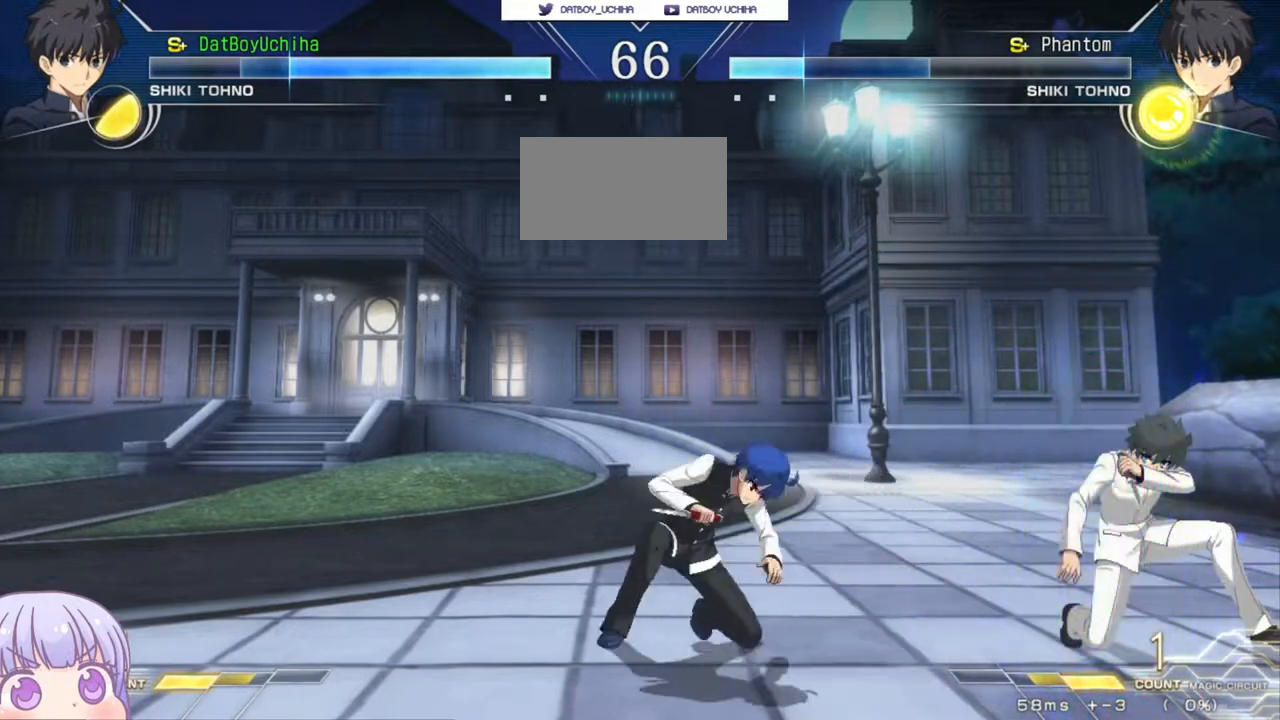
{"buttons": [], "left_stick": "center", "events": []}
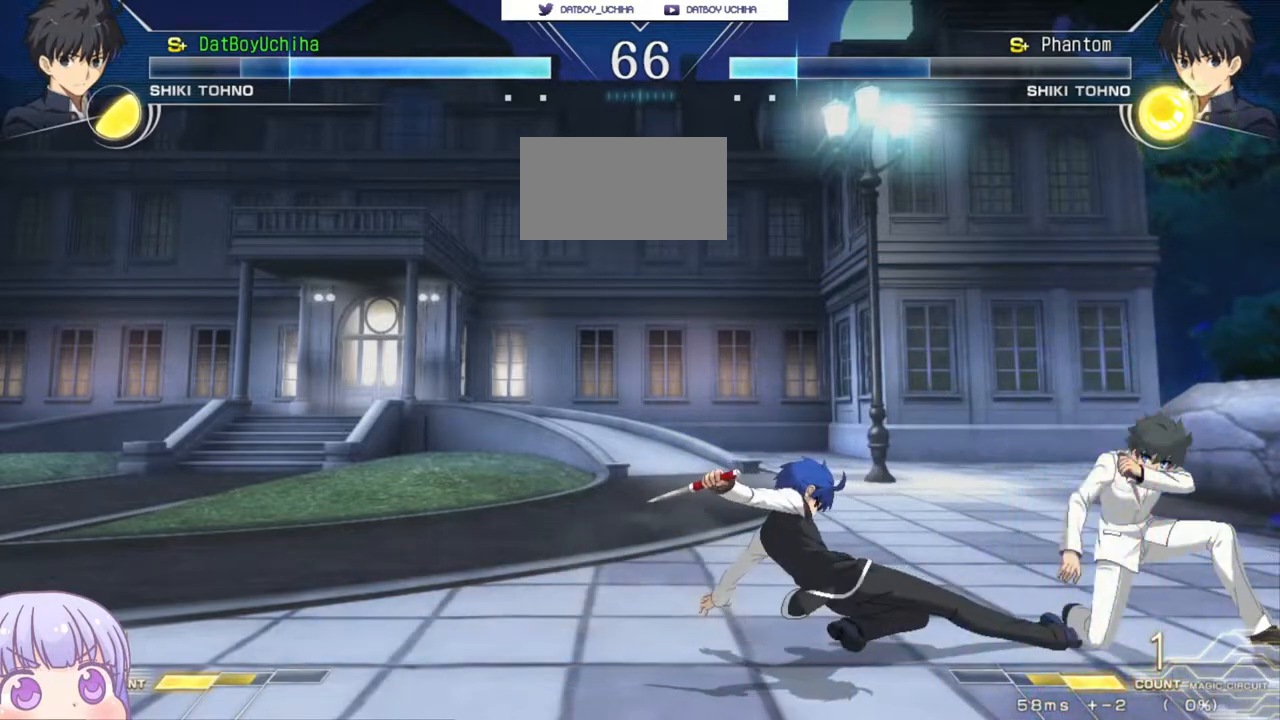
{"buttons": [], "left_stick": "center", "events": [[150, "left_stick", "up-right"], [250, "CIRCLE", "down"], [450, "CIRCLE", "up"], [450, "SQUARE", "down"], [450, "left_stick", "center"], [467, "SQUARE", "up"]]}
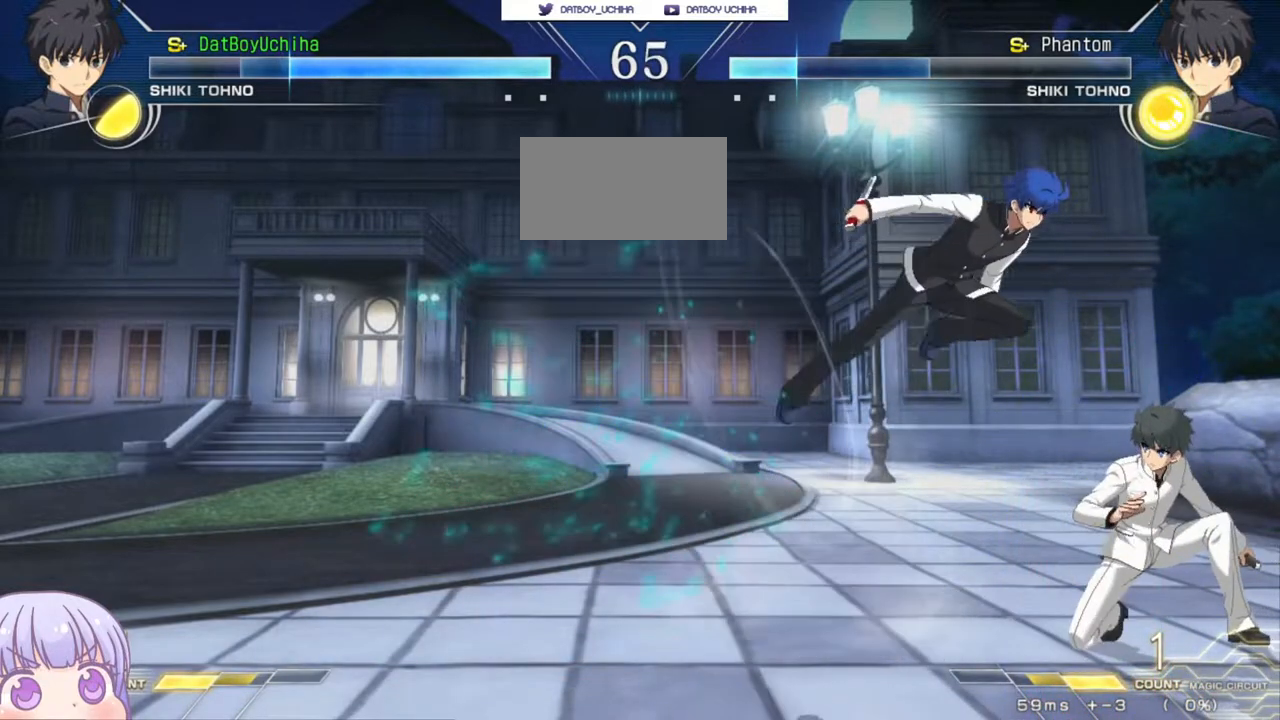
{"buttons": ["SQUARE"], "left_stick": "down", "events": [[217, "left_stick", "down"], [300, "SQUARE", "down"], [367, "SQUARE", "up"], [467, "SQUARE", "down"]]}
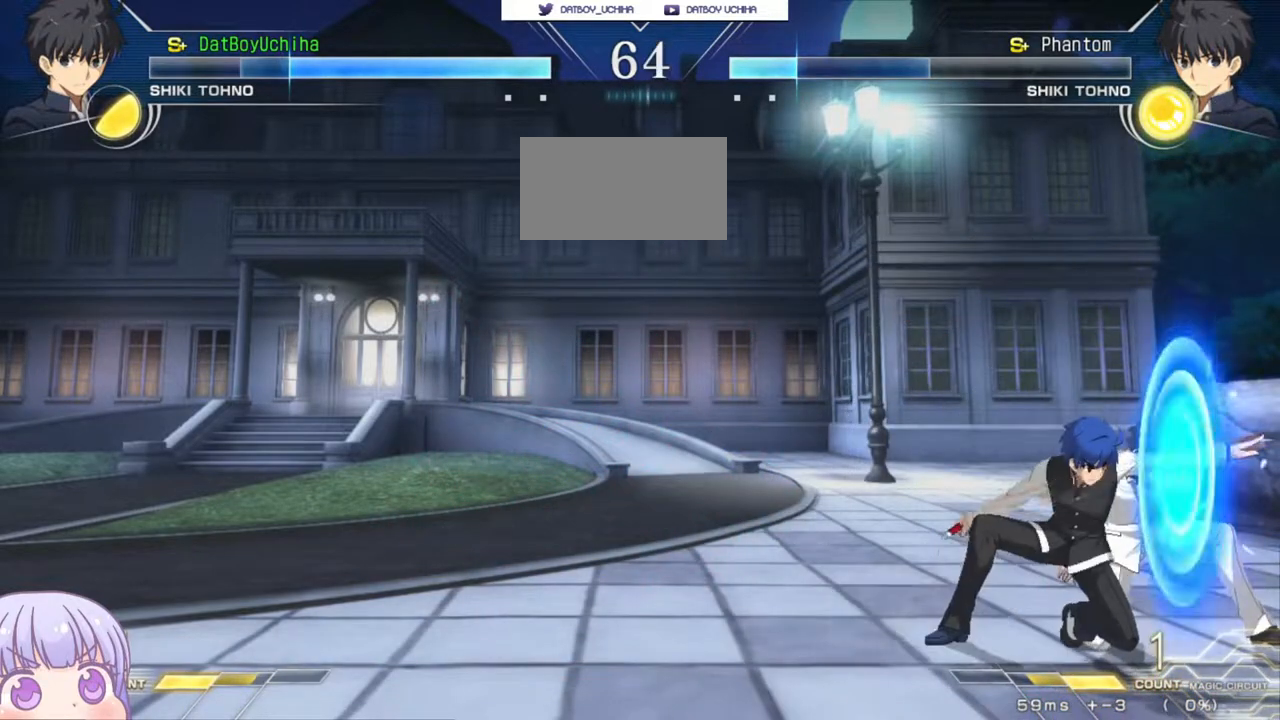
{"buttons": [], "left_stick": "center", "events": [[33, "SQUARE", "up"], [133, "SQUARE", "down"], [200, "SQUARE", "up"], [350, "left_stick", "center"]]}
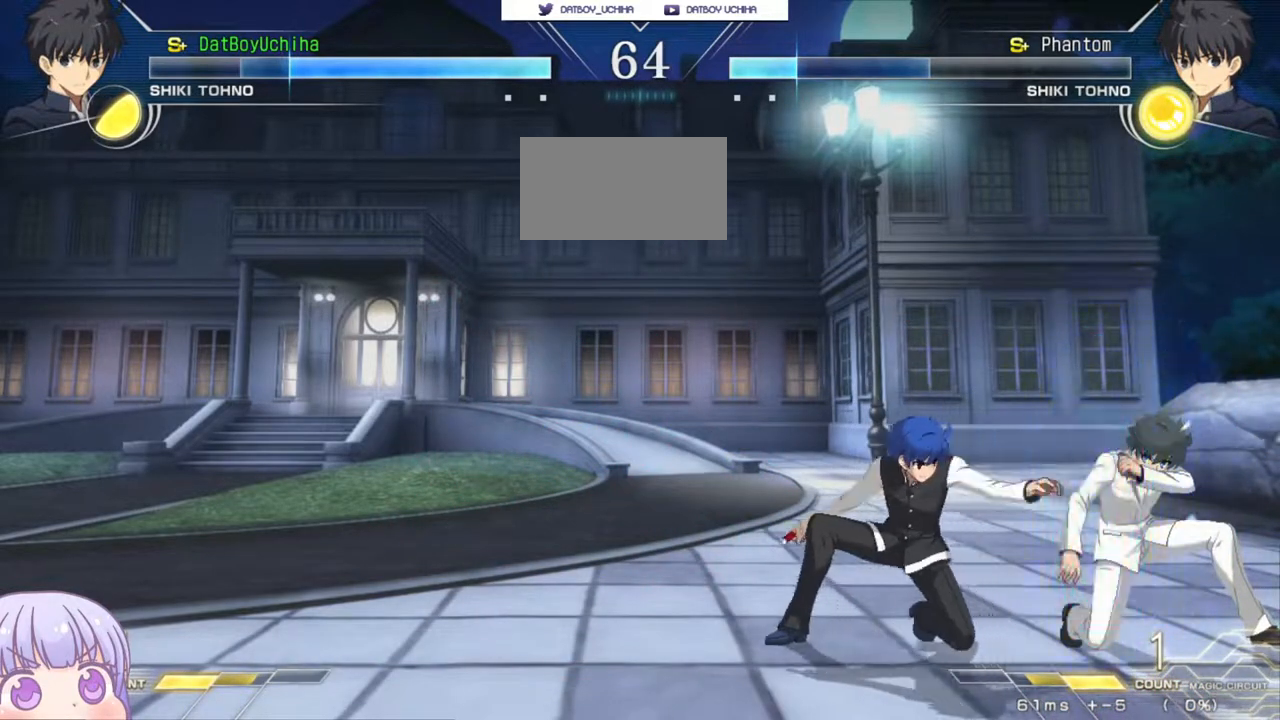
{"buttons": [], "left_stick": "right", "events": [[17, "left_stick", "left"], [67, "CIRCLE", "down"], [150, "CIRCLE", "up"], [183, "left_stick", "center"], [417, "left_stick", "down"], [500, "left_stick", "right"]]}
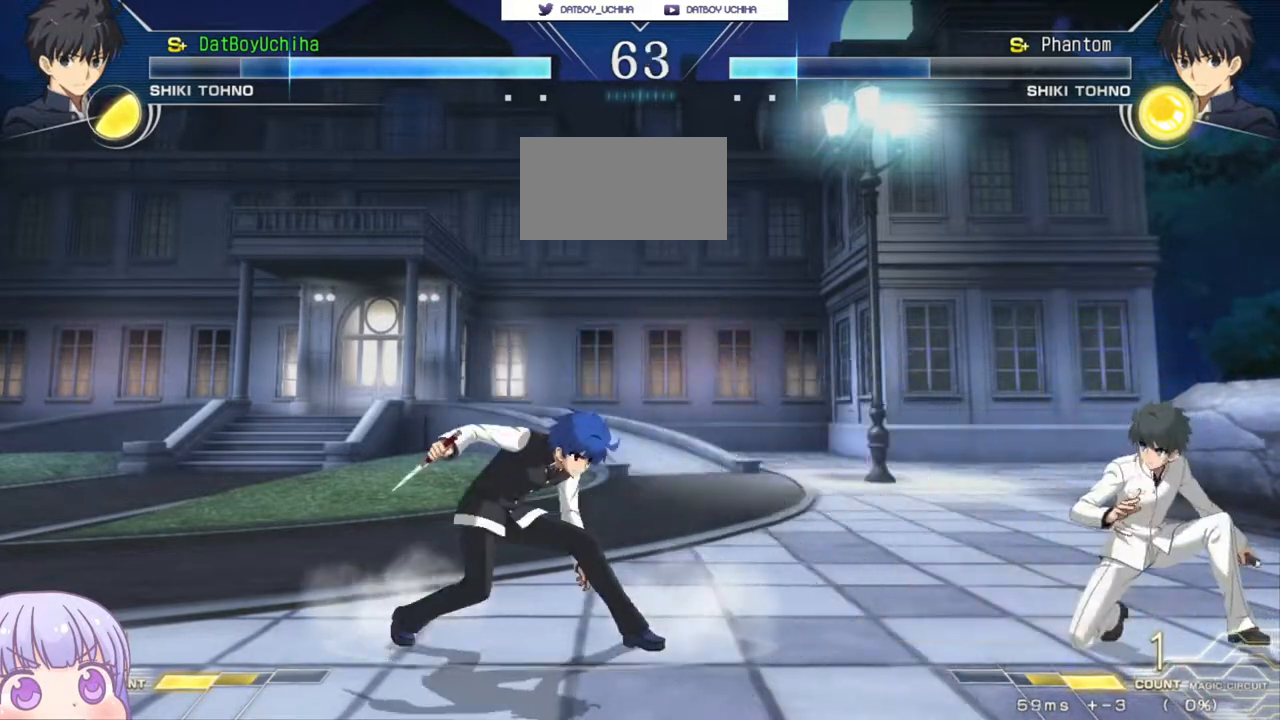
{"buttons": [], "left_stick": "center", "events": [[17, "SQUARE", "down"], [33, "left_stick", "down"], [50, "left_stick", "center"], [67, "SQUARE", "up"]]}
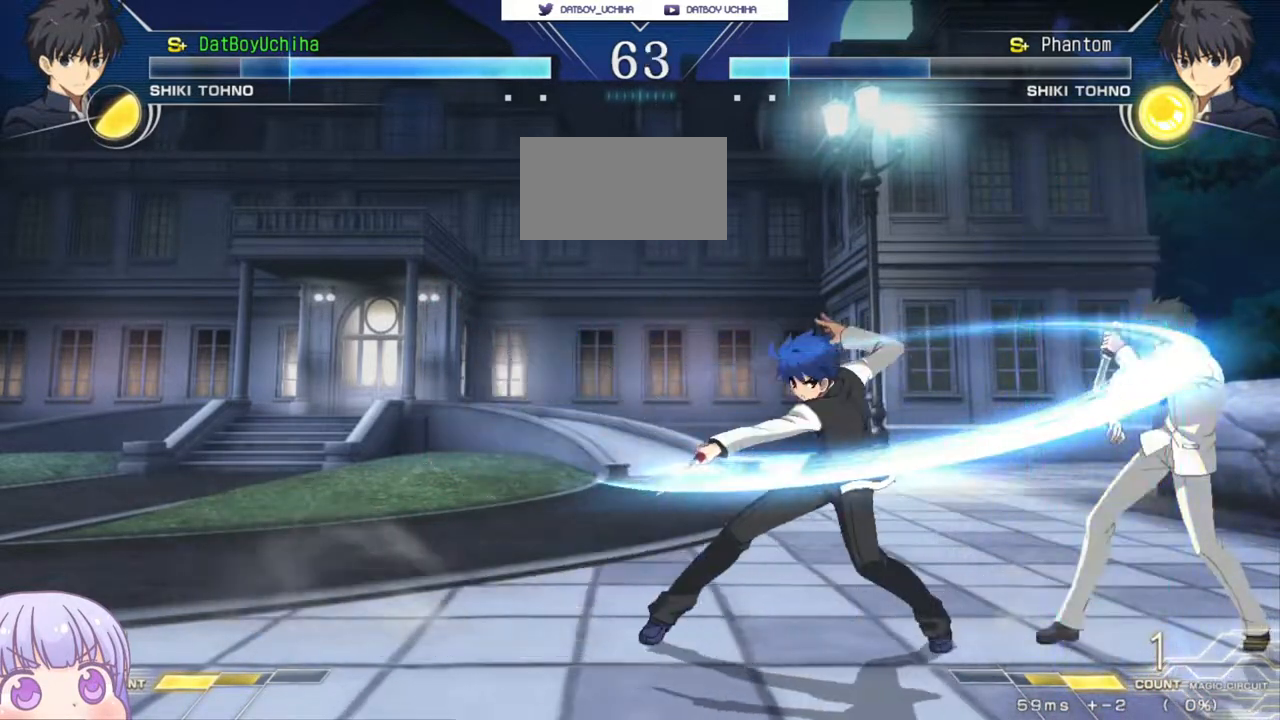
{"buttons": [], "left_stick": "down-left", "events": [[150, "left_stick", "down-left"]]}
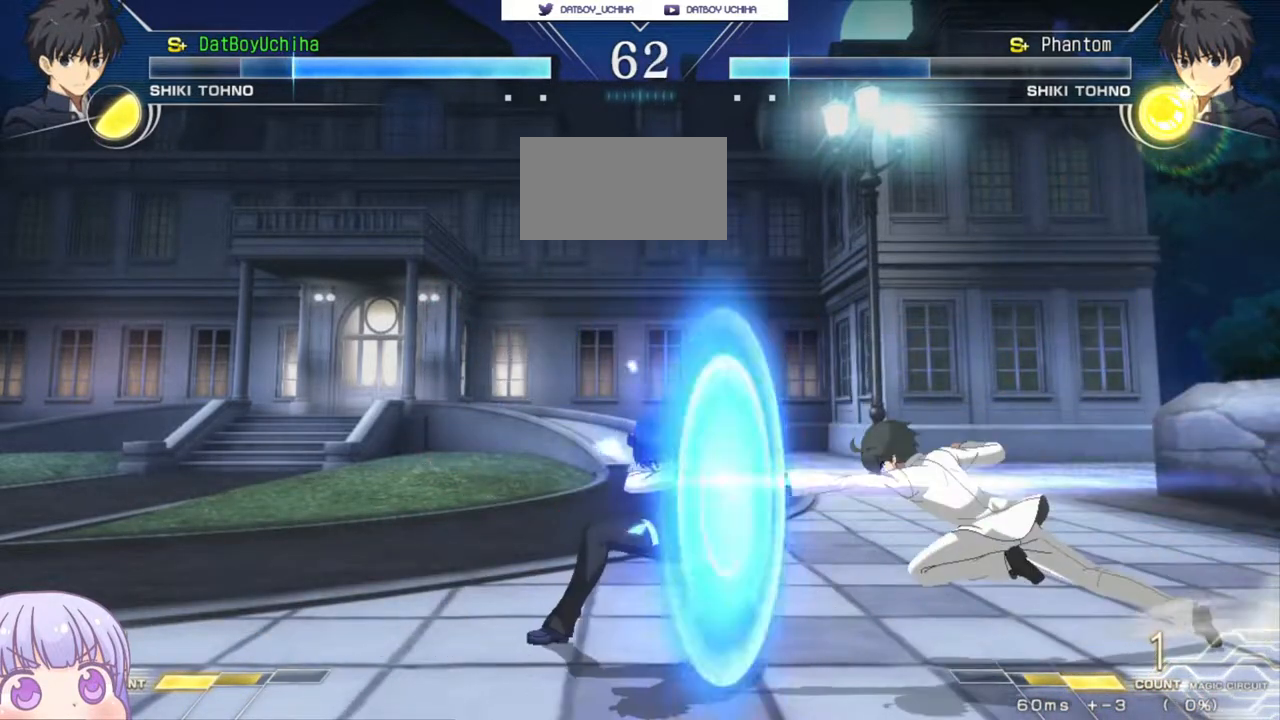
{"buttons": [], "left_stick": "down-left", "events": []}
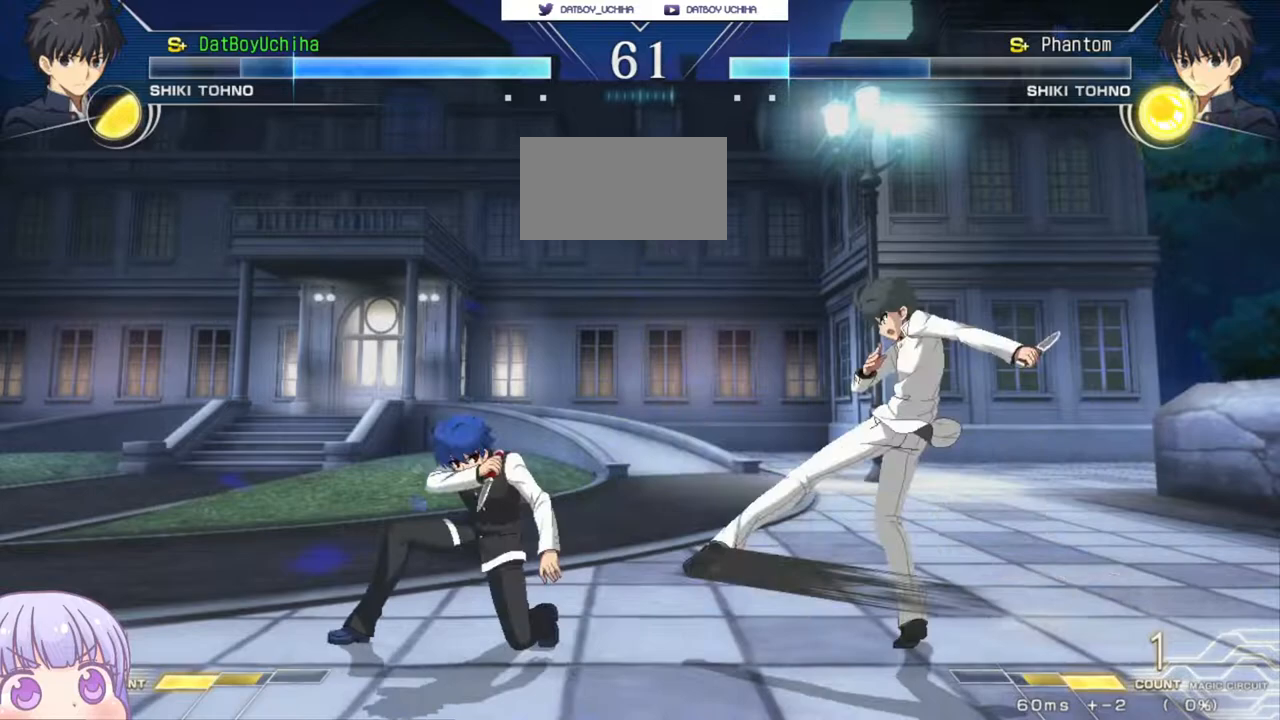
{"buttons": [], "left_stick": "center", "events": [[17, "left_stick", "down-right"], [100, "SQUARE", "down"], [133, "SQUARE", "up"], [133, "left_stick", "center"]]}
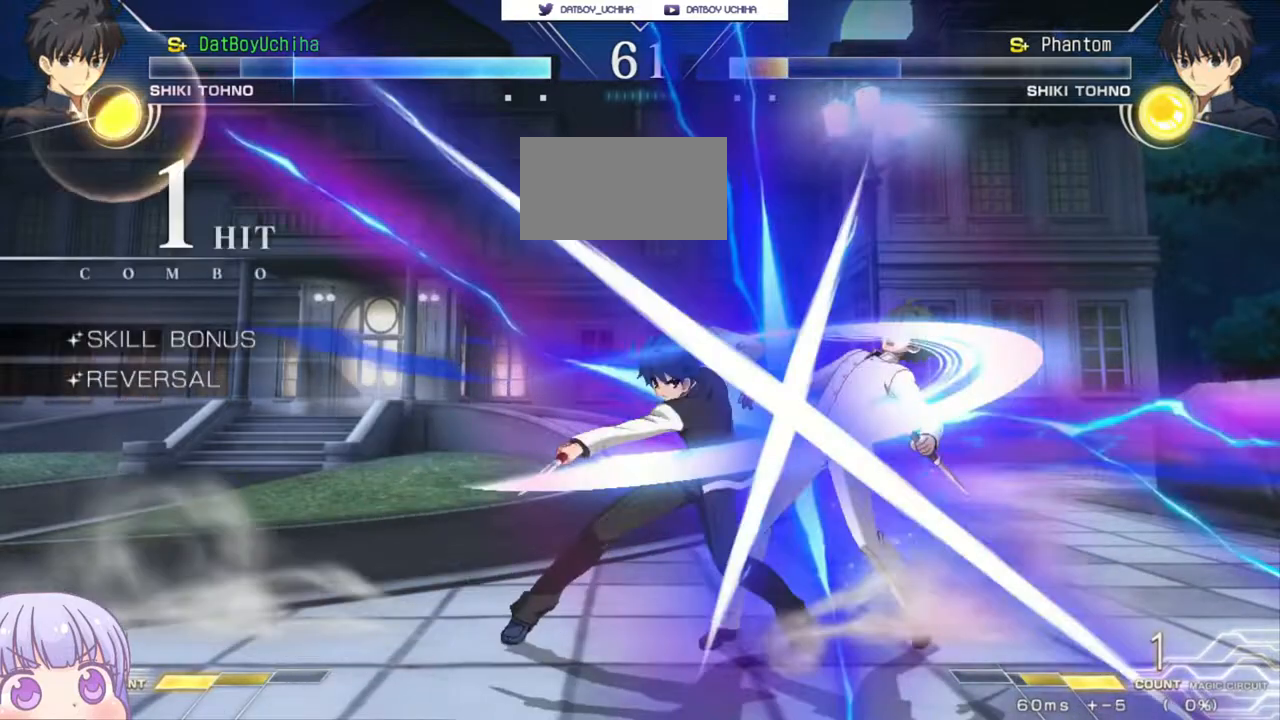
{"buttons": [], "left_stick": "down", "events": [[350, "left_stick", "down"], [417, "R1", "down"], [483, "R1", "up"]]}
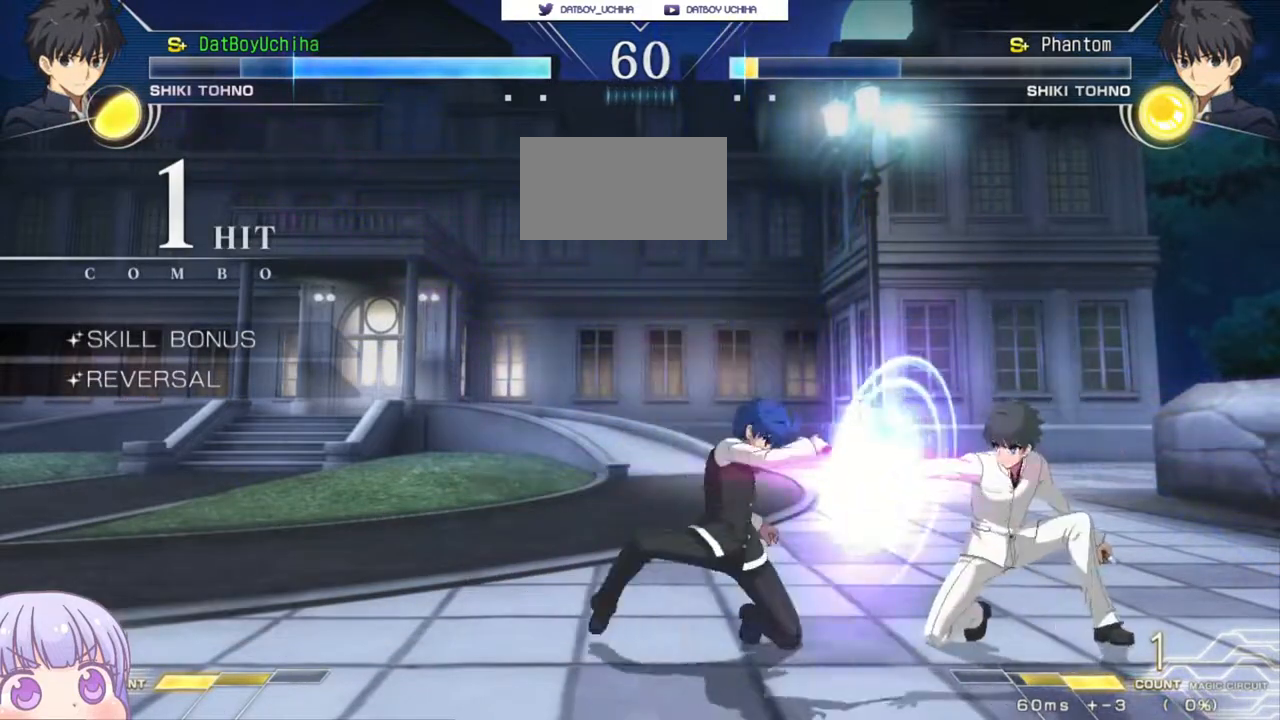
{"buttons": [], "left_stick": "down-left", "events": [[17, "left_stick", "center"], [150, "SQUARE", "down"], [217, "SQUARE", "up"], [467, "left_stick", "down-left"]]}
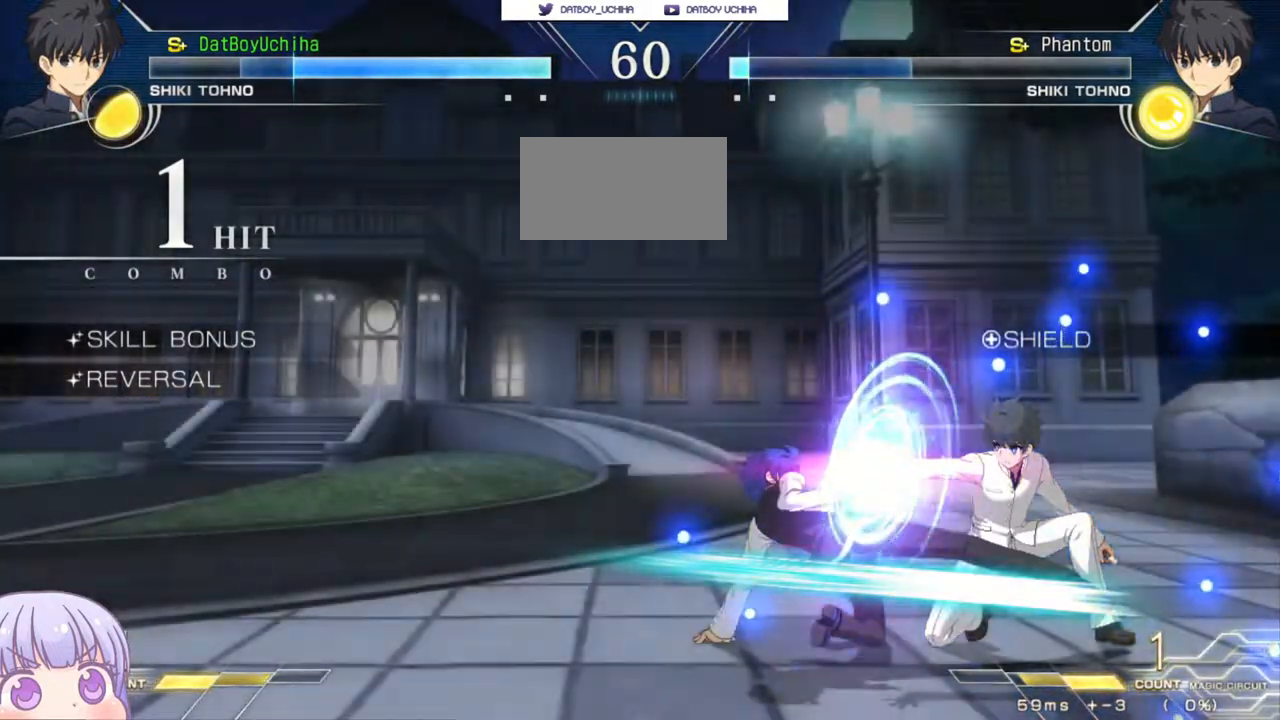
{"buttons": [], "left_stick": "down-left", "events": [[200, "CROSS", "down"], [250, "CROSS", "up"]]}
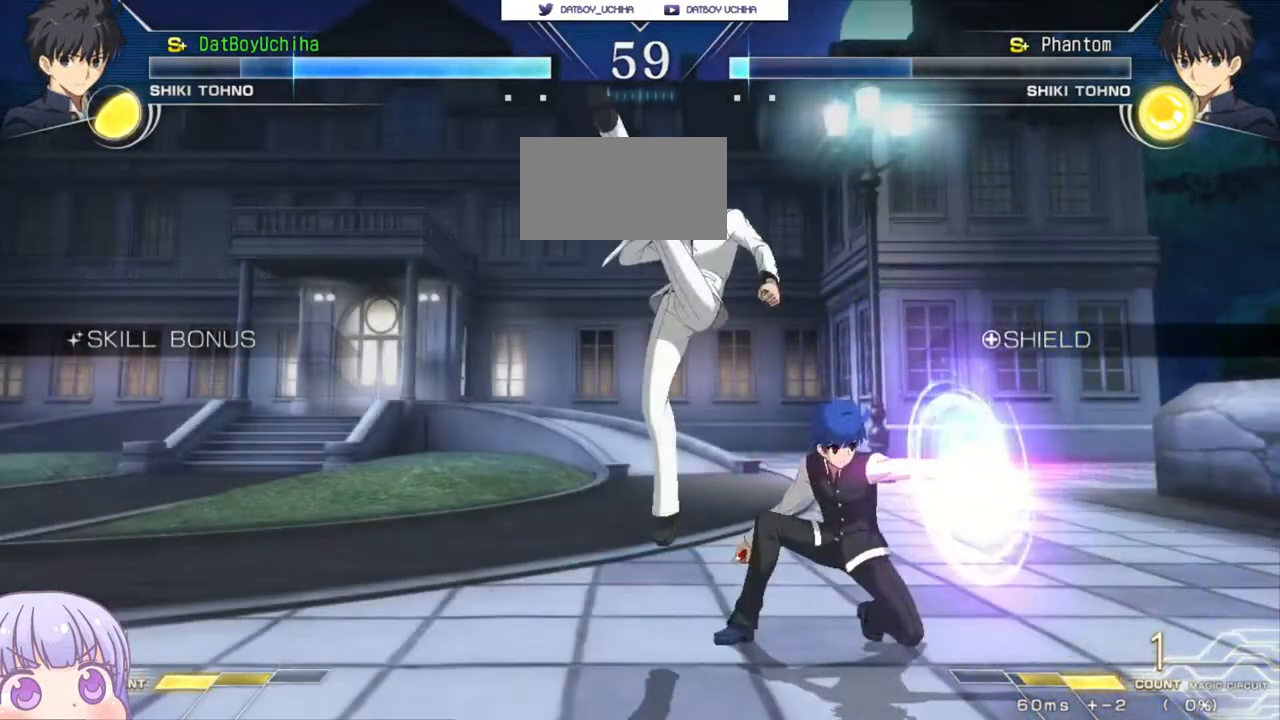
{"buttons": [], "left_stick": "down-right", "events": [[117, "left_stick", "center"], [167, "left_stick", "right"], [367, "left_stick", "down-right"]]}
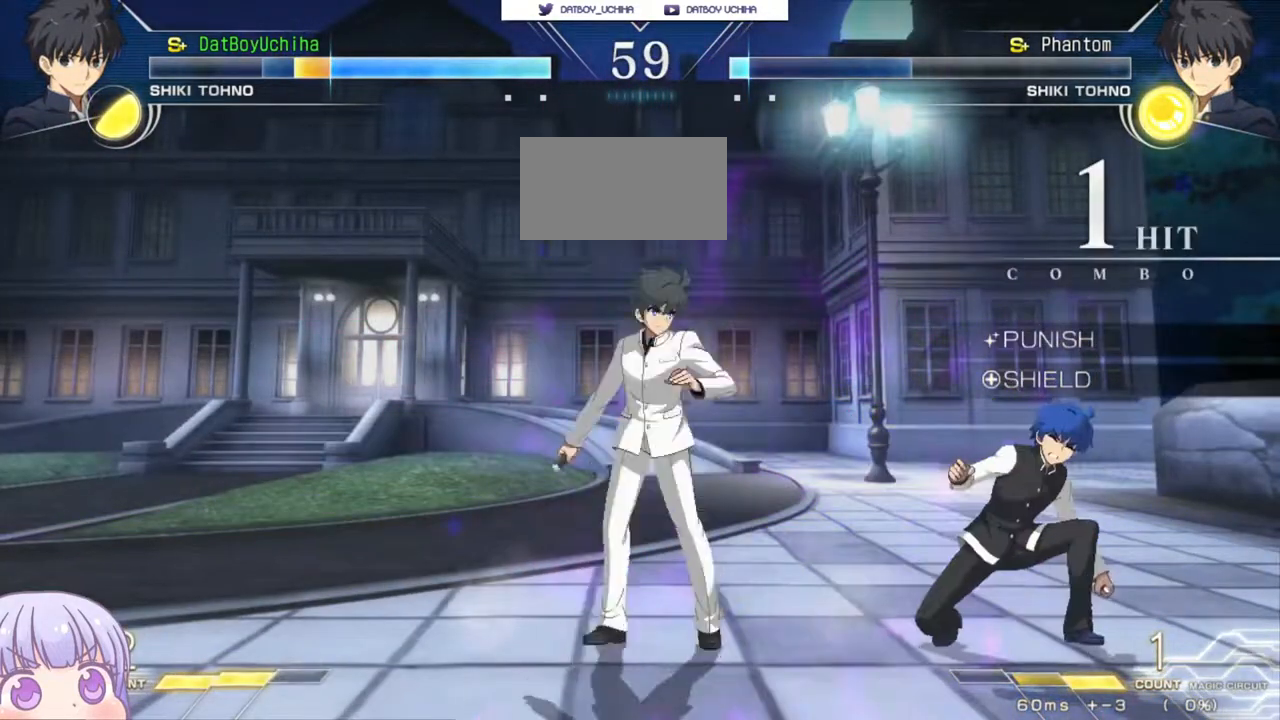
{"buttons": [], "left_stick": "down-right", "events": []}
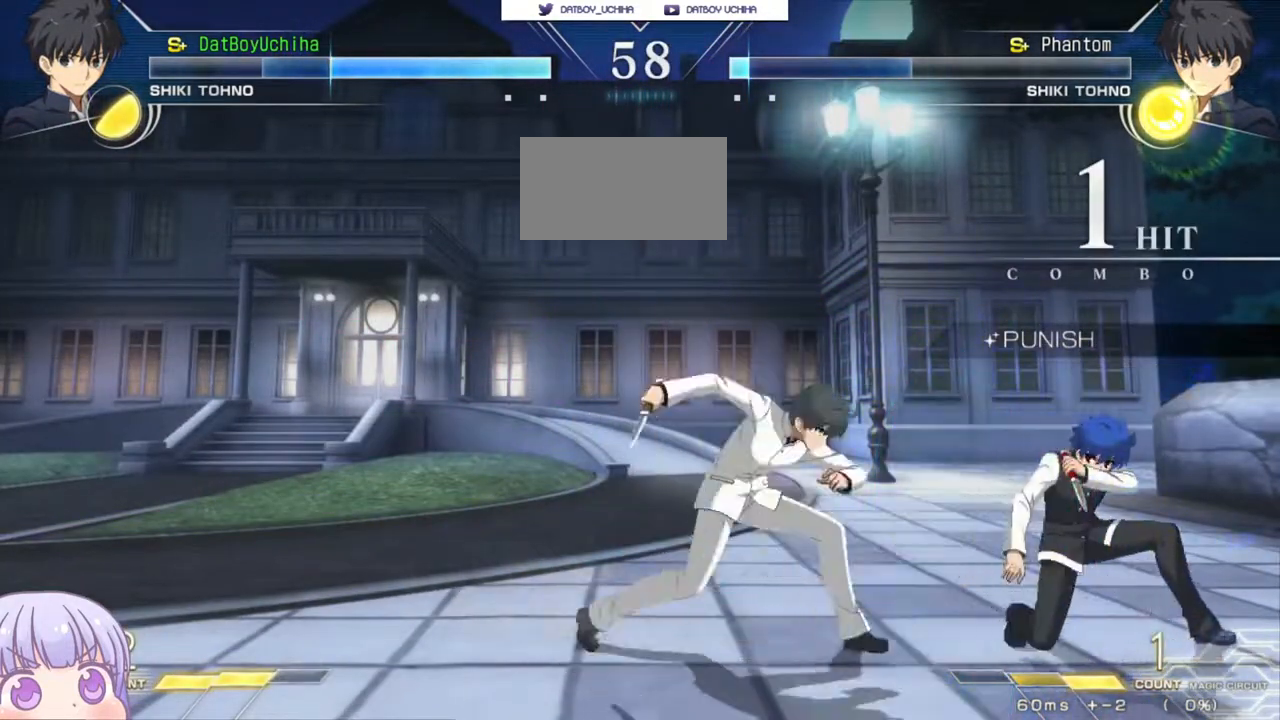
{"buttons": [], "left_stick": "down-right", "events": []}
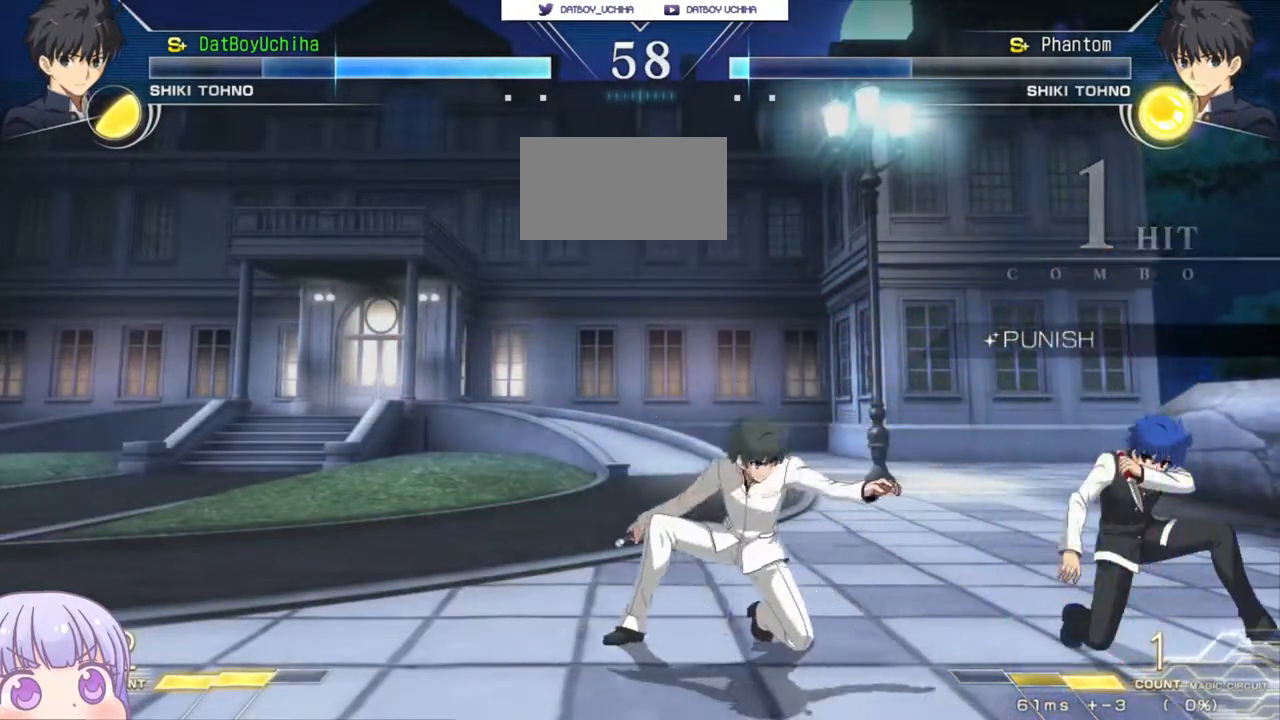
{"buttons": [], "left_stick": "right", "events": [[450, "left_stick", "right"]]}
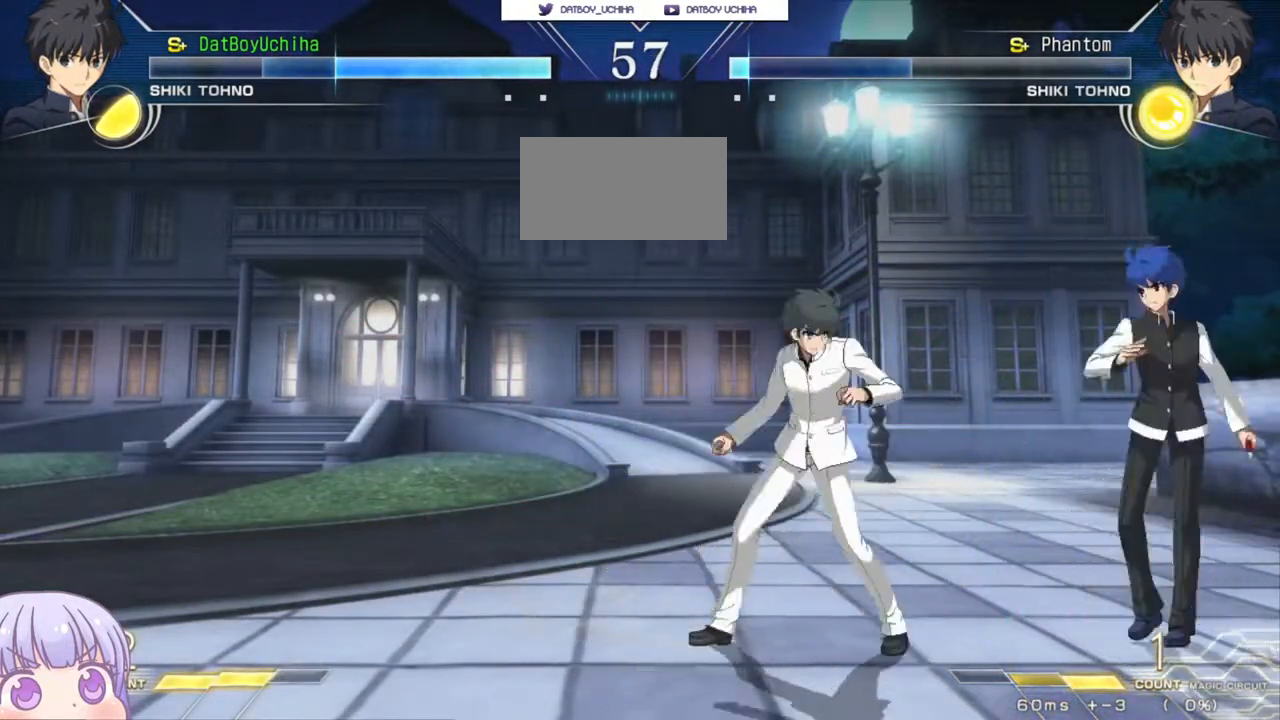
{"buttons": [], "left_stick": "down-right", "events": [[67, "left_stick", "down-right"]]}
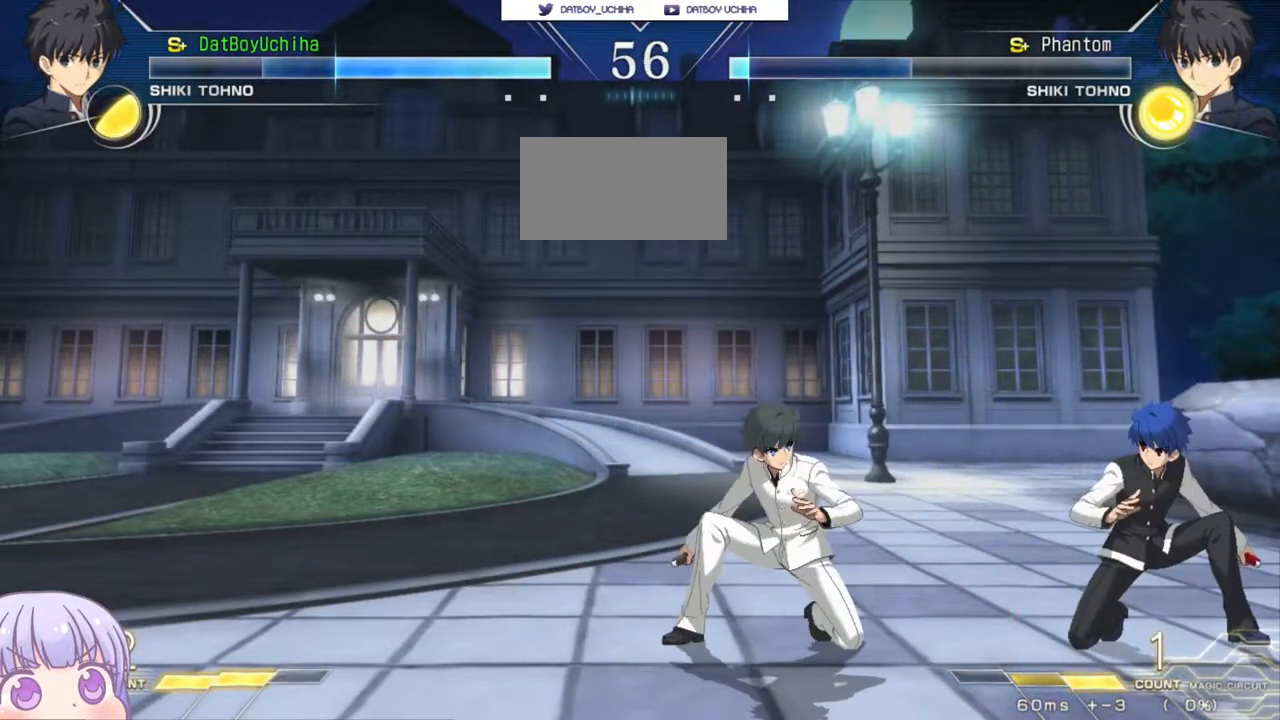
{"buttons": [], "left_stick": "down-right", "events": [[217, "R1", "down"], [283, "R1", "up"]]}
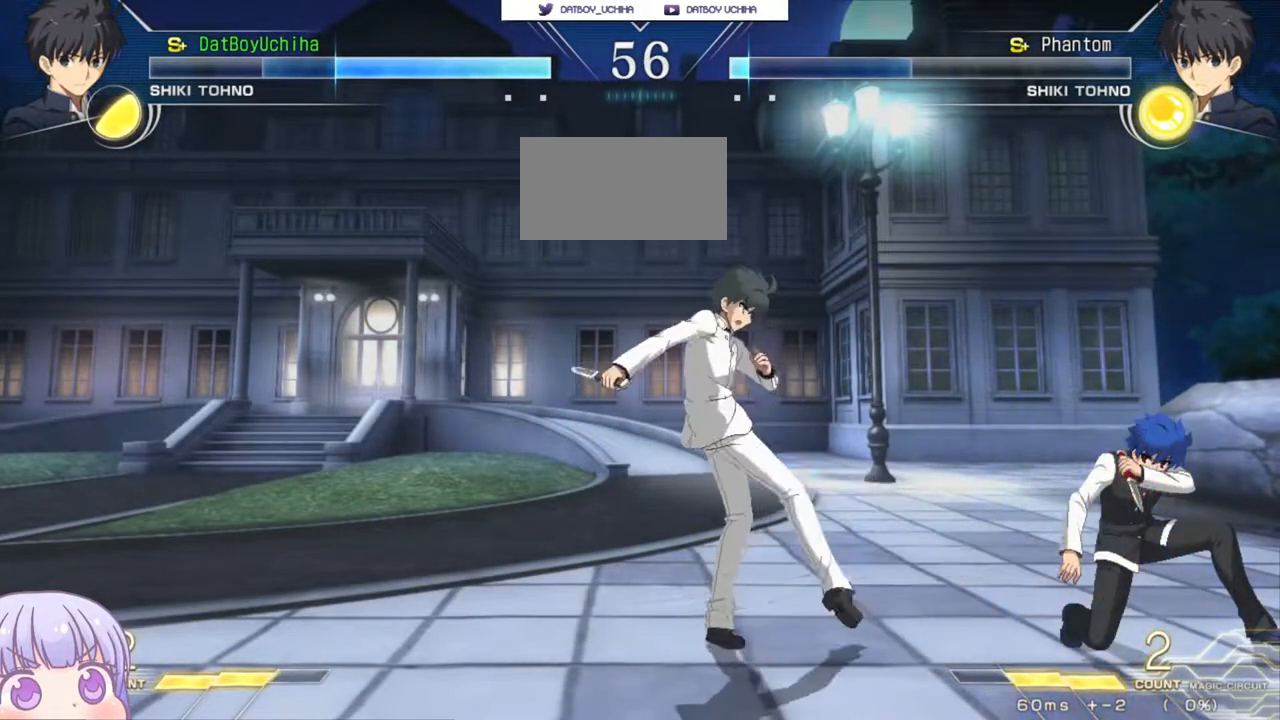
{"buttons": [], "left_stick": "down-right", "events": []}